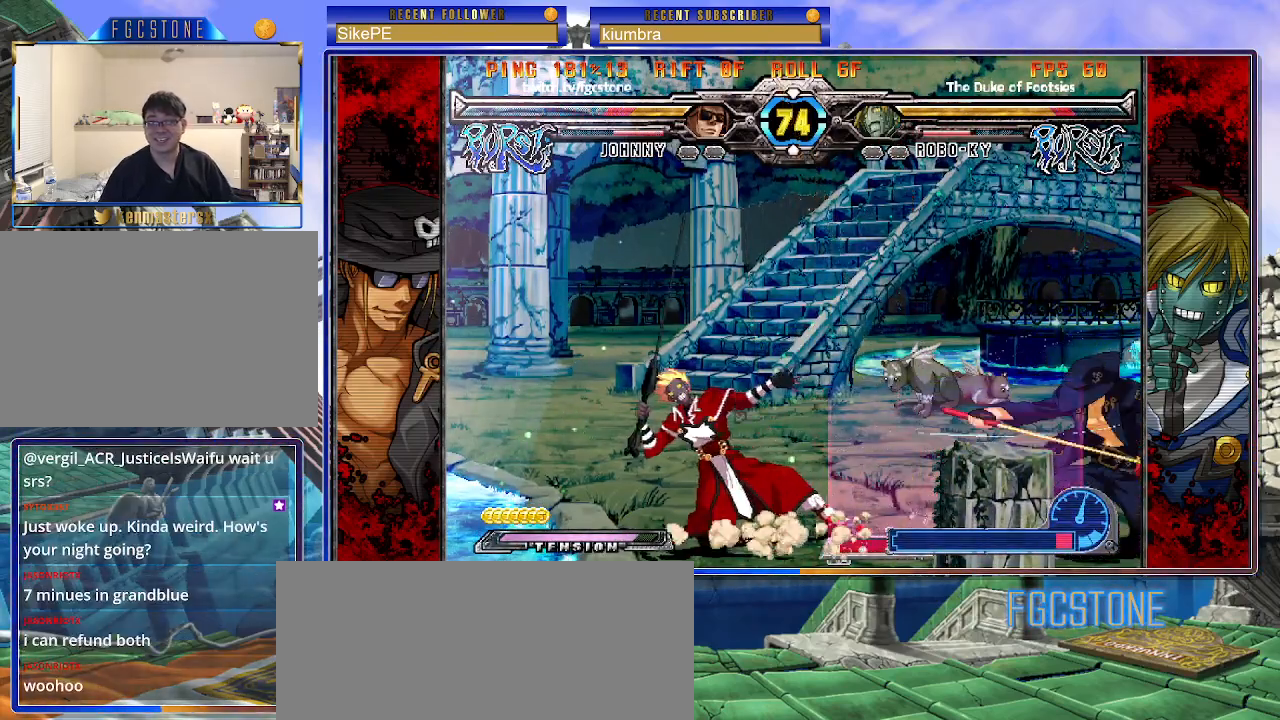
Gameplay with a controller (arcade stick); each line is a JSON object with the inputs held at the frame after it. "events" lists button and stick changes between this image and that frame as [ms after this image, input, new state], when the widget could be followed in between. Not read: L3 R3.
{"buttons": [], "left_stick": "up-left", "events": [[33, "left_stick", "center"], [167, "left_stick", "down-right"], [267, "left_stick", "up-left"]]}
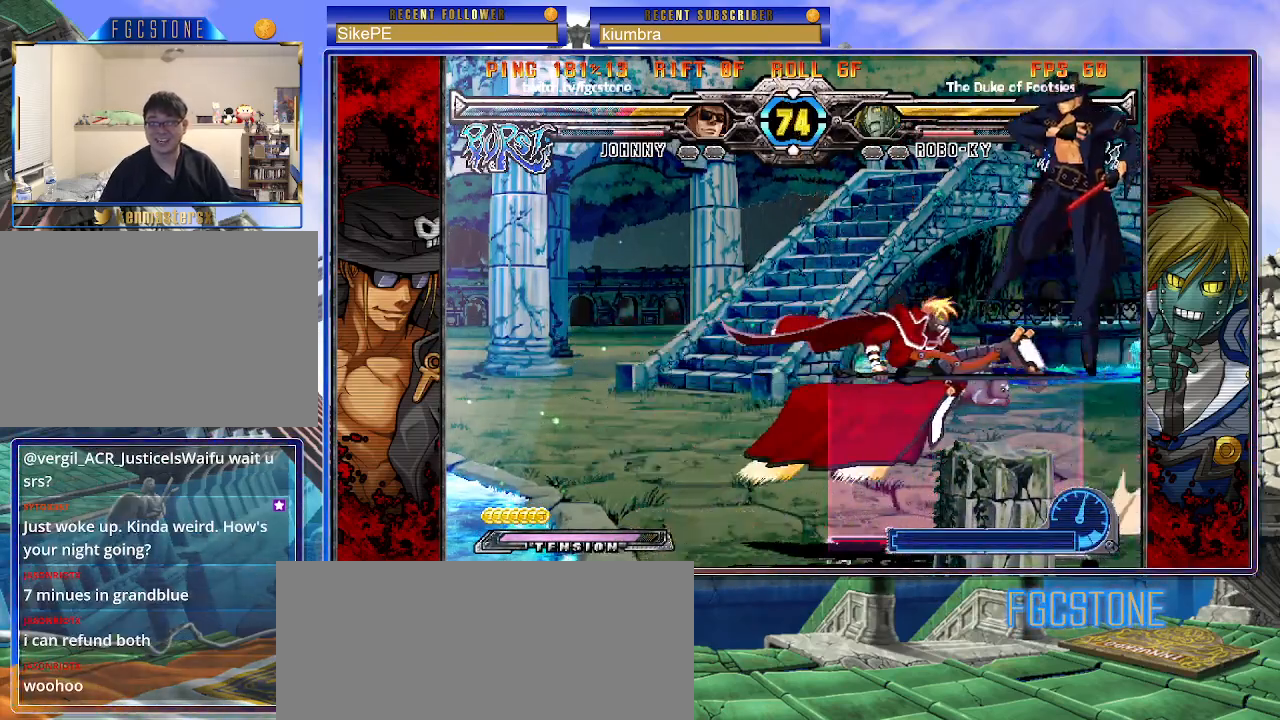
{"buttons": [], "left_stick": "left", "events": [[17, "left_stick", "center"], [117, "left_stick", "left"]]}
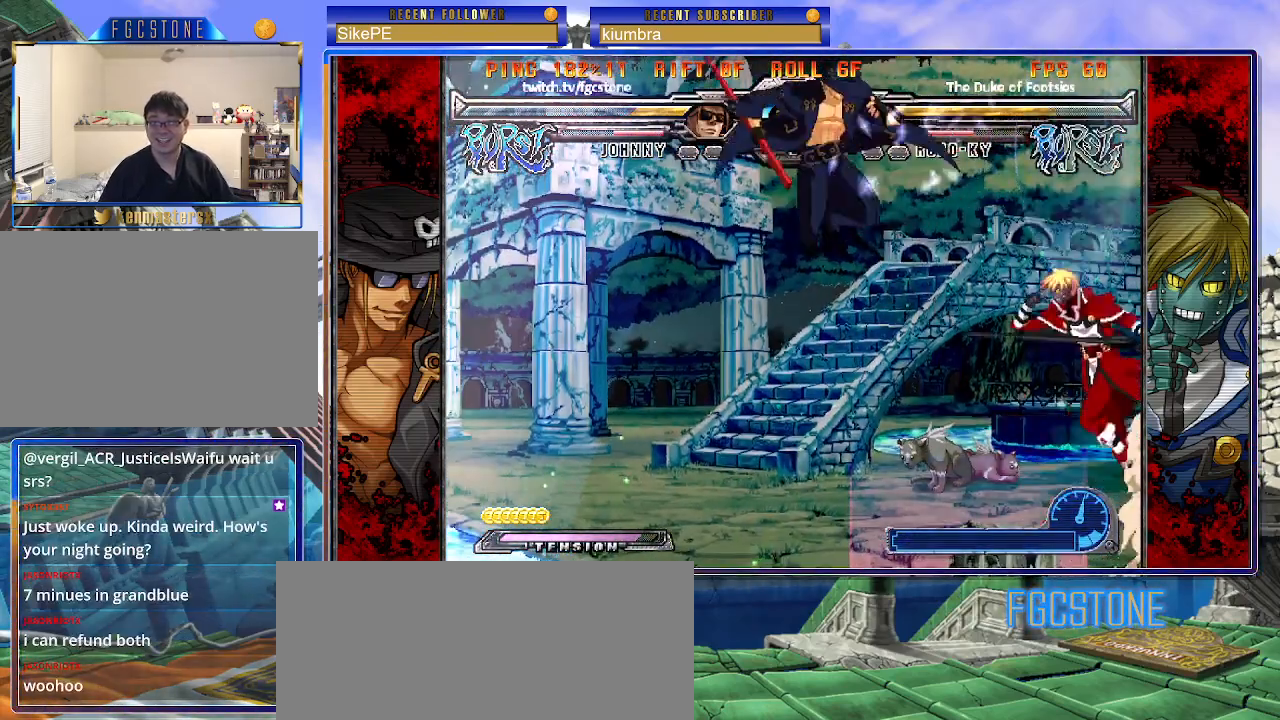
{"buttons": [], "left_stick": "center", "events": [[217, "left_stick", "down"], [267, "left_stick", "right"], [333, "HS", "down"], [400, "HS", "up"], [400, "left_stick", "center"]]}
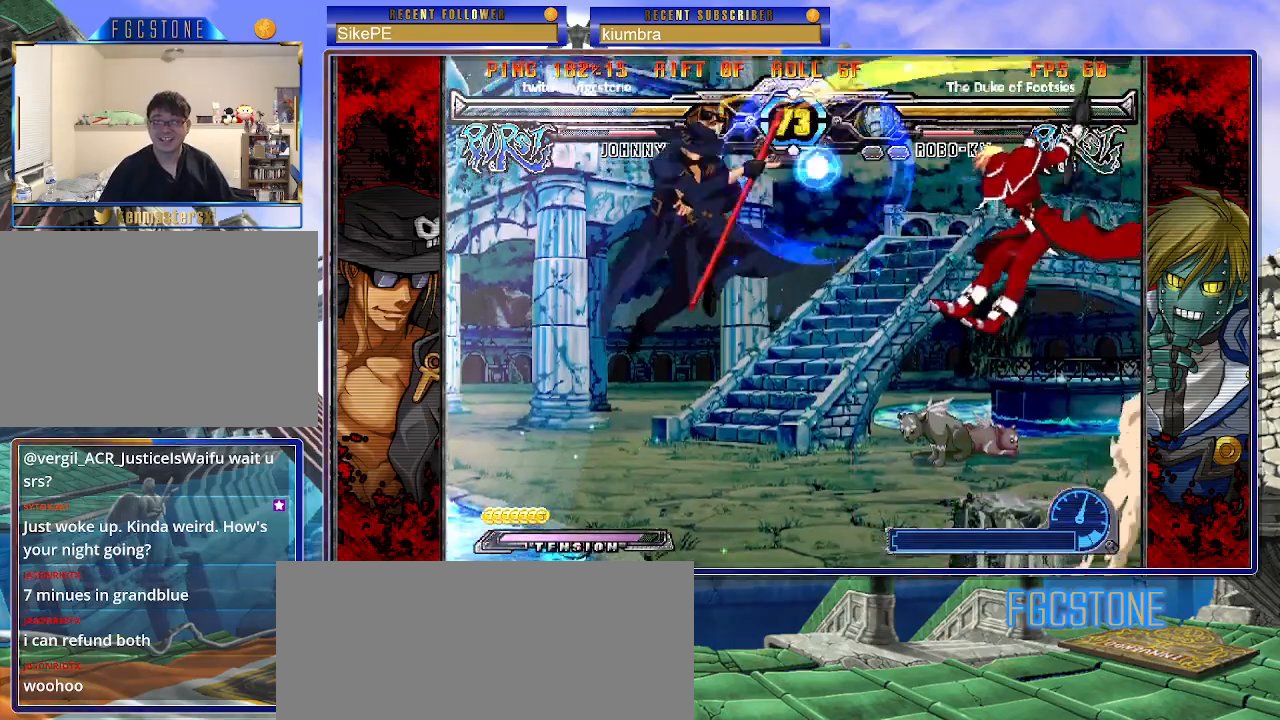
{"buttons": [], "left_stick": "right", "events": [[83, "left_stick", "left"], [317, "left_stick", "right"], [333, "HS", "down"], [467, "HS", "up"]]}
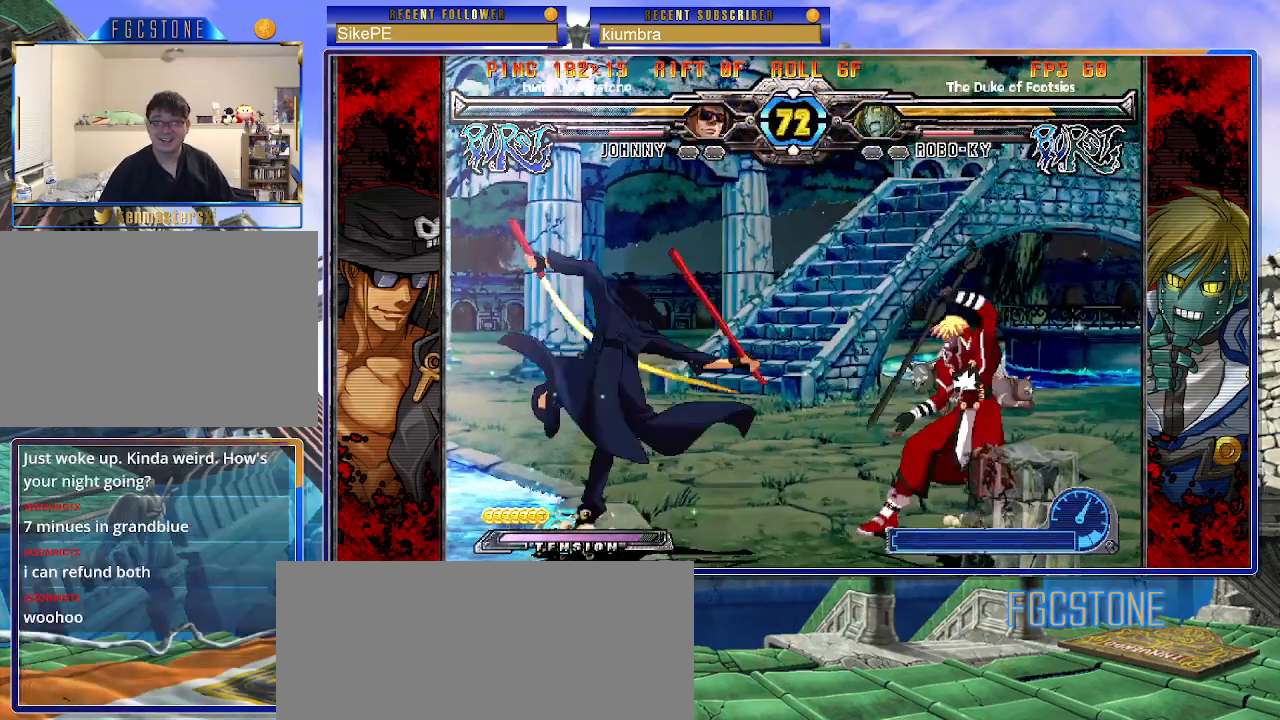
{"buttons": ["K"], "left_stick": "right", "events": [[33, "left_stick", "center"], [100, "left_stick", "down-left"], [217, "left_stick", "down-right"], [300, "K", "down"], [333, "left_stick", "center"], [450, "HS", "down"], [450, "left_stick", "right"], [483, "HS", "up"]]}
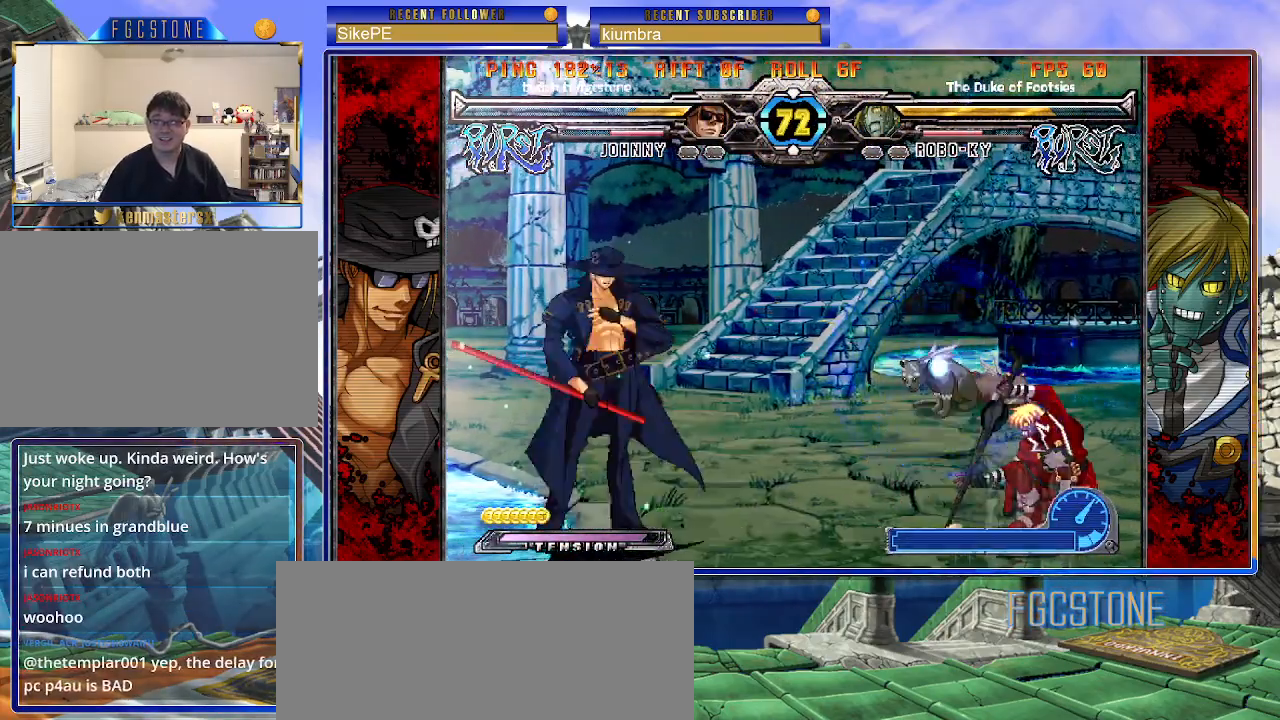
{"buttons": [], "left_stick": "down", "events": [[17, "left_stick", "center"], [100, "left_stick", "right"], [167, "K", "up"], [283, "K", "down"], [367, "K", "up"], [400, "left_stick", "left"], [483, "left_stick", "down"]]}
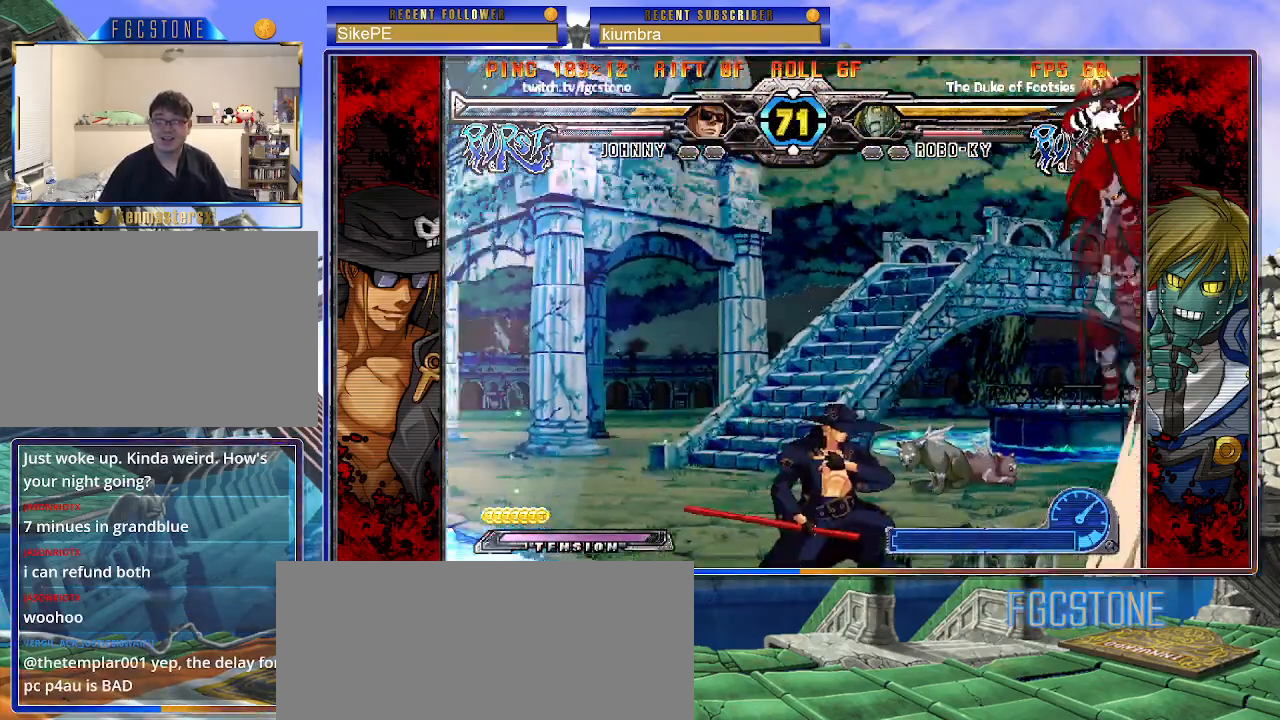
{"buttons": [], "left_stick": "left", "events": [[83, "left_stick", "right"], [133, "K", "down"], [200, "left_stick", "left"], [217, "HS", "down"], [317, "HS", "up"], [500, "K", "up"]]}
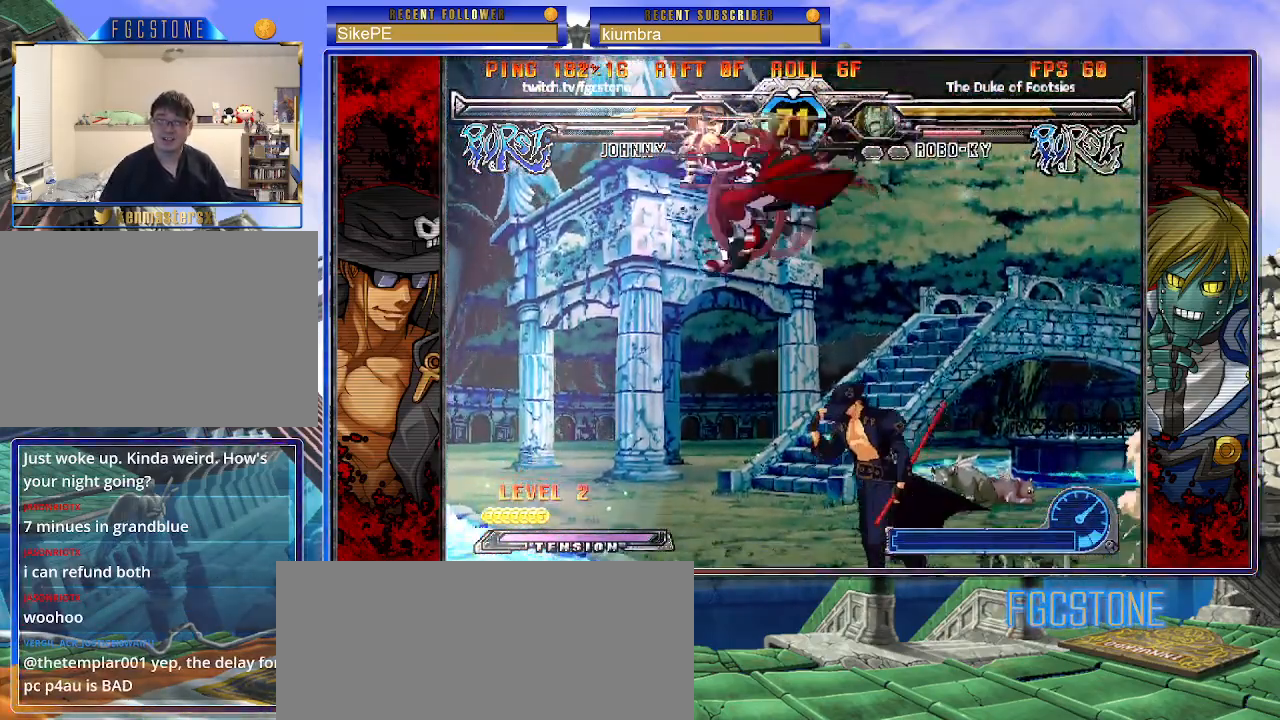
{"buttons": [], "left_stick": "left", "events": [[100, "P", "down"], [217, "P", "up"], [333, "left_stick", "center"], [500, "left_stick", "left"]]}
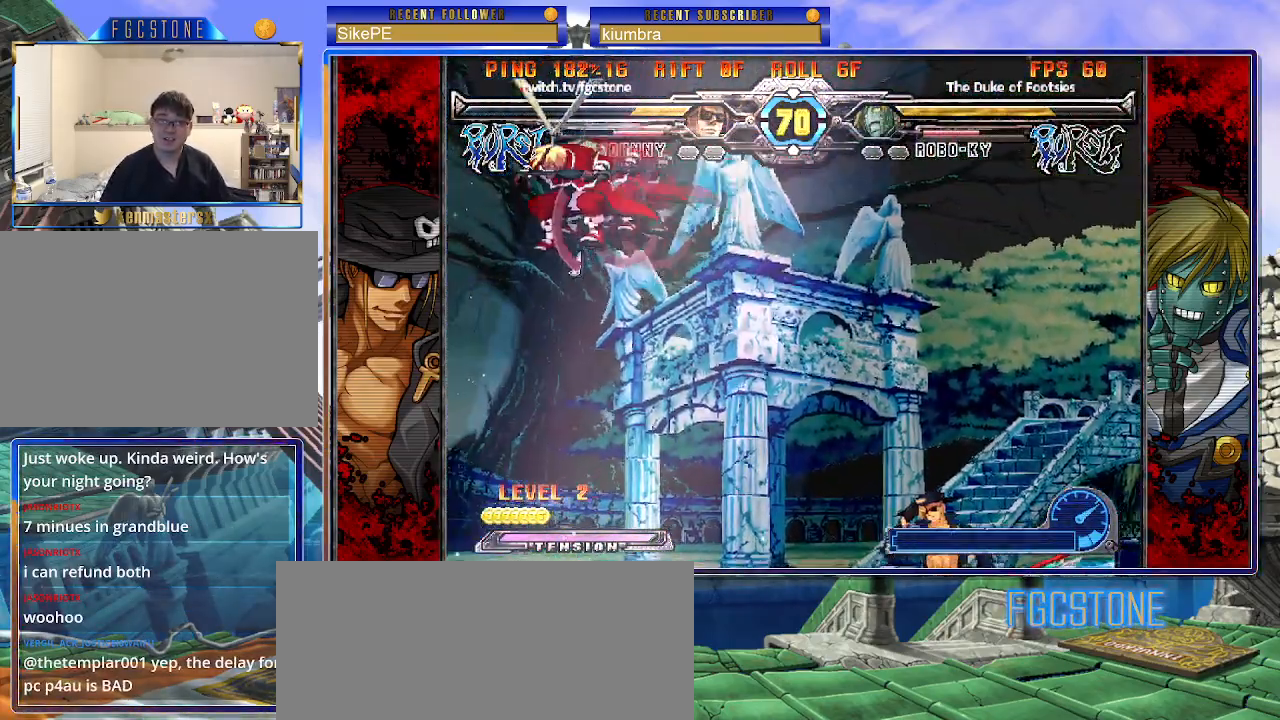
{"buttons": [], "left_stick": "left", "events": [[100, "left_stick", "center"], [150, "left_stick", "left"], [367, "K", "down"], [417, "K", "up"]]}
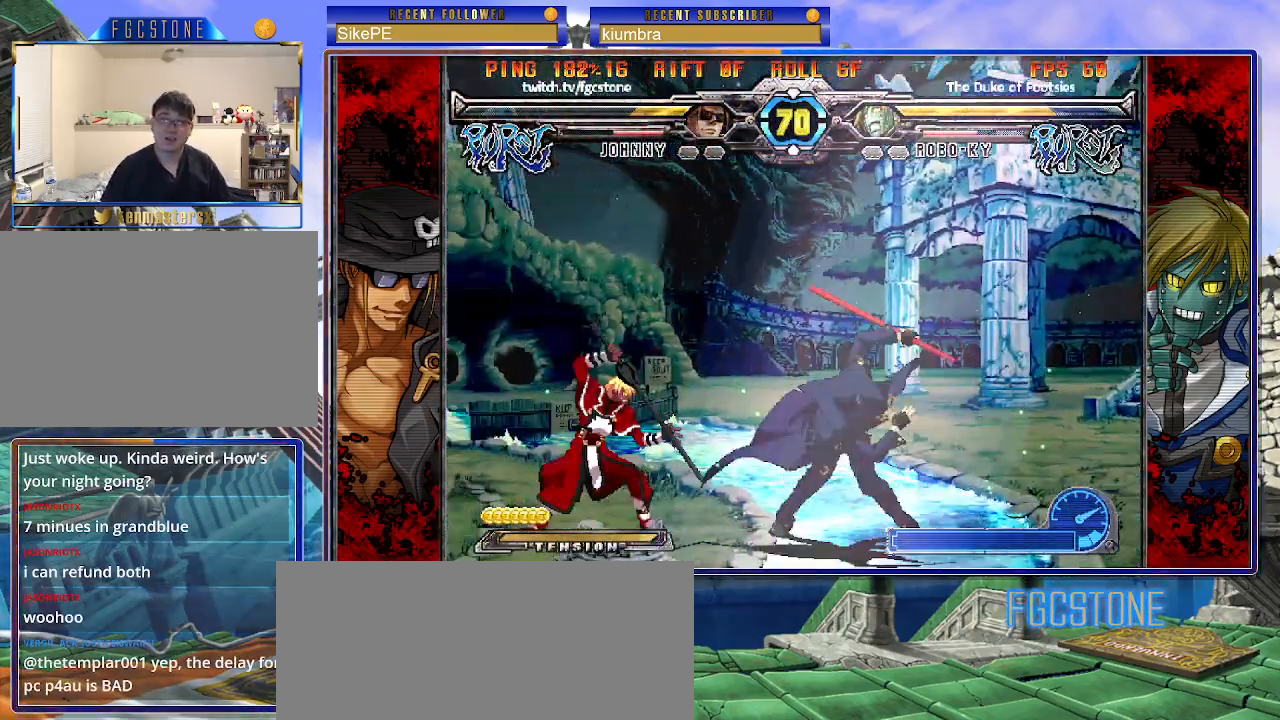
{"buttons": ["HS"], "left_stick": "left", "events": [[83, "left_stick", "center"], [500, "HS", "down"], [500, "left_stick", "left"]]}
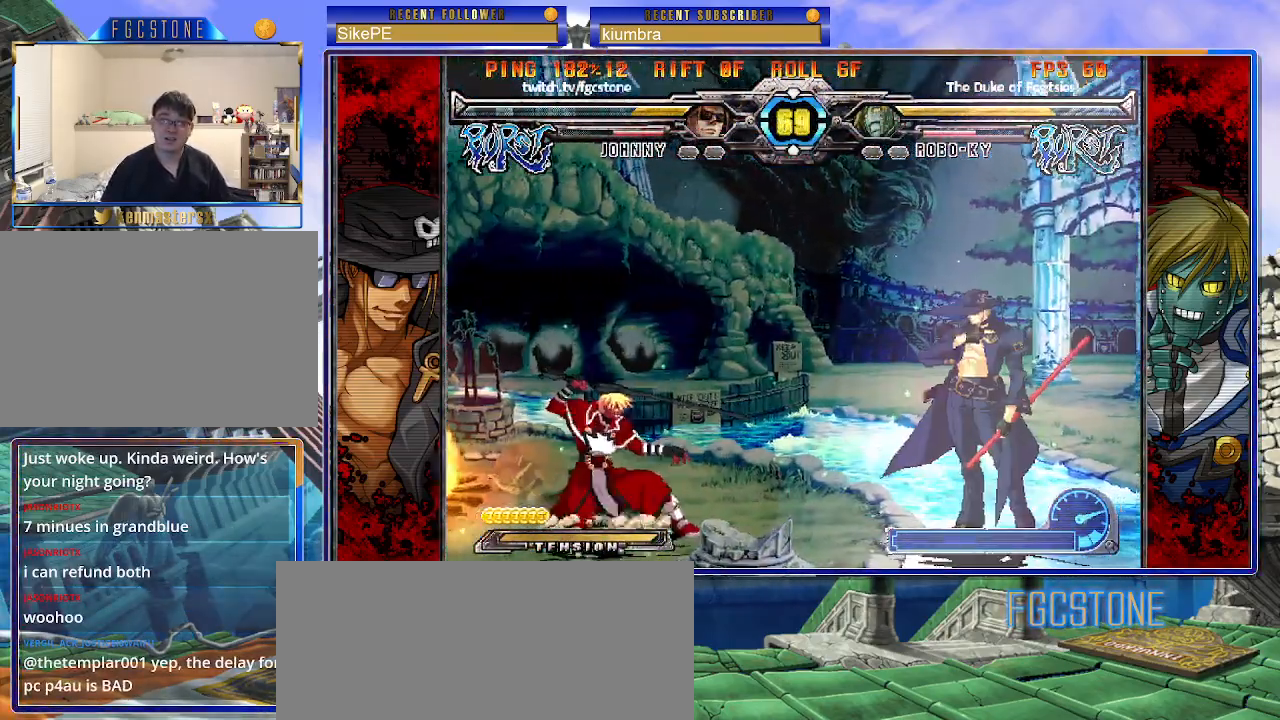
{"buttons": ["K"], "left_stick": "left", "events": [[83, "HS", "up"], [217, "left_stick", "down"], [367, "left_stick", "left"], [433, "K", "down"]]}
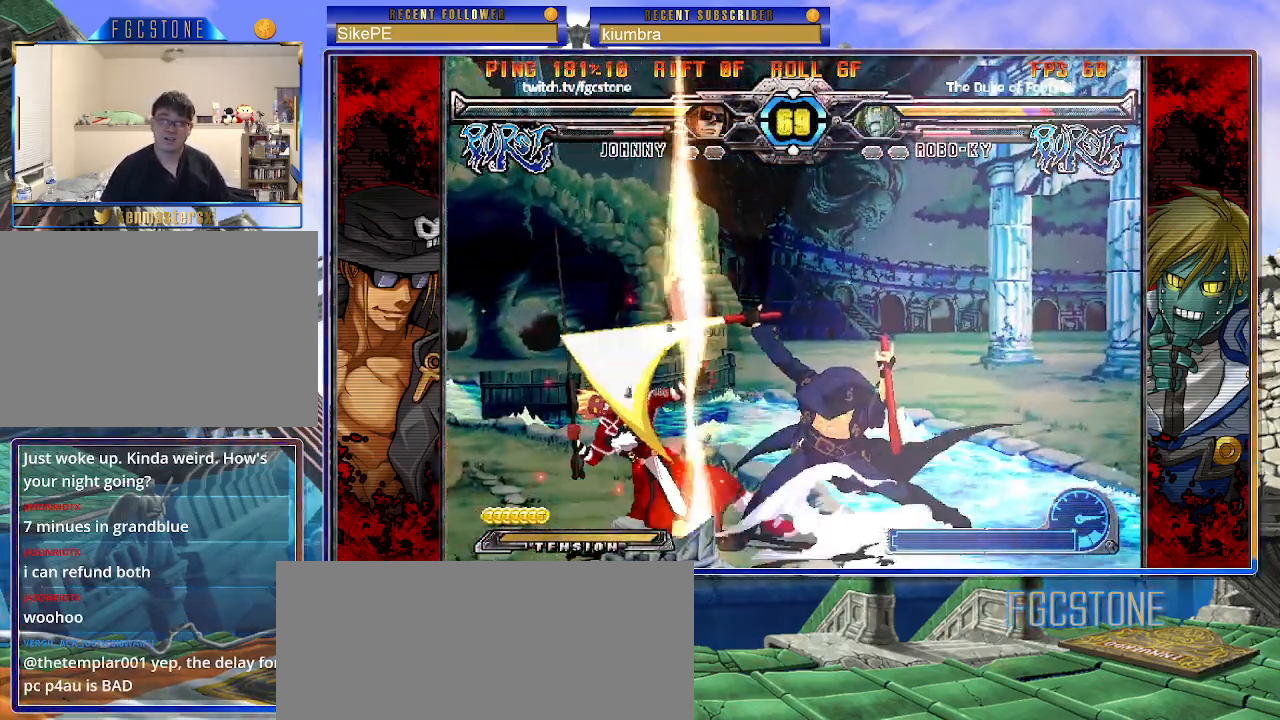
{"buttons": ["K"], "left_stick": "left", "events": [[117, "left_stick", "down"], [183, "left_stick", "right"], [267, "D", "down"], [333, "left_stick", "center"], [367, "D", "up"], [450, "left_stick", "left"]]}
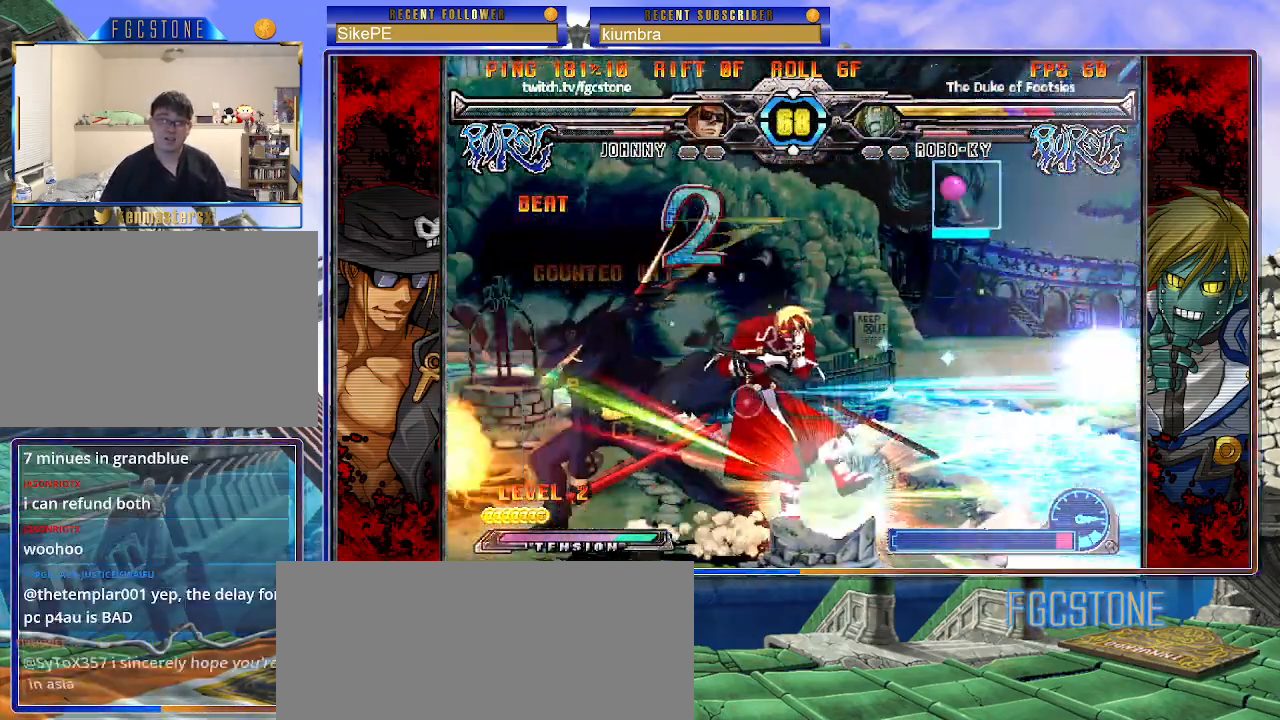
{"buttons": ["S"], "left_stick": "left", "events": [[150, "K", "up"], [500, "S", "down"]]}
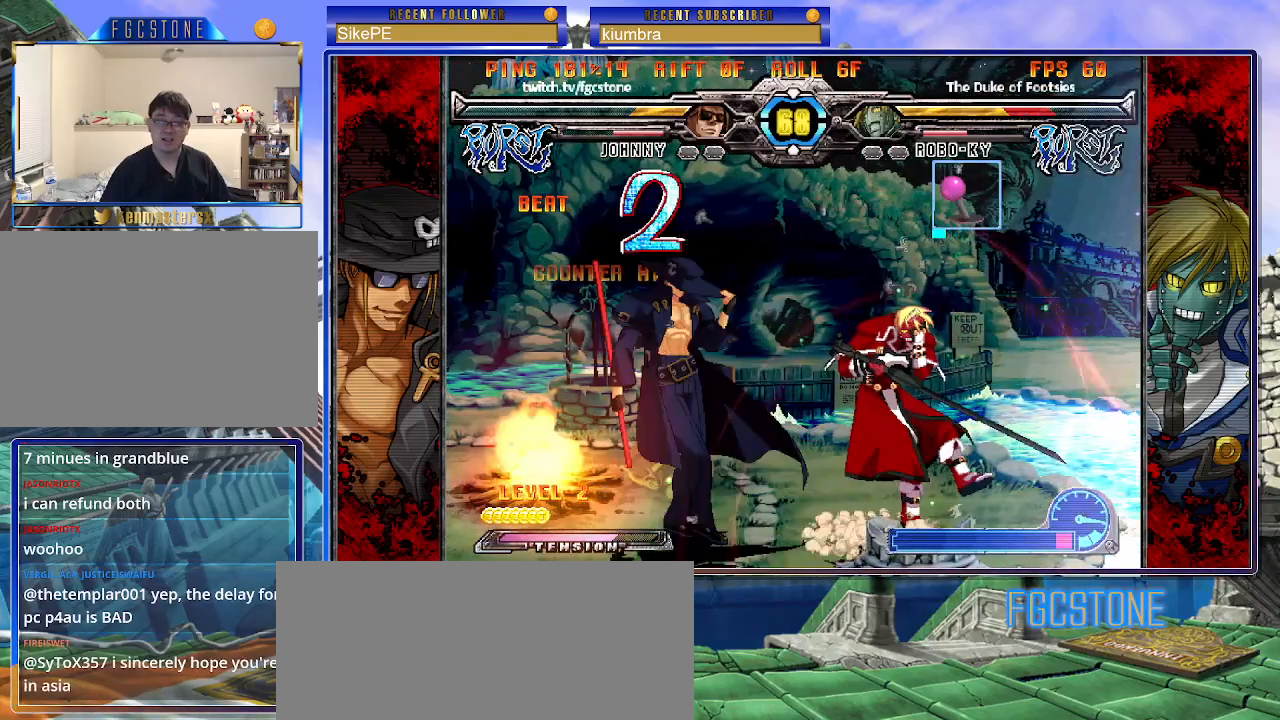
{"buttons": [], "left_stick": "center", "events": [[83, "S", "up"], [133, "left_stick", "down"], [217, "left_stick", "right"], [283, "S", "down"], [333, "S", "up"], [333, "left_stick", "center"]]}
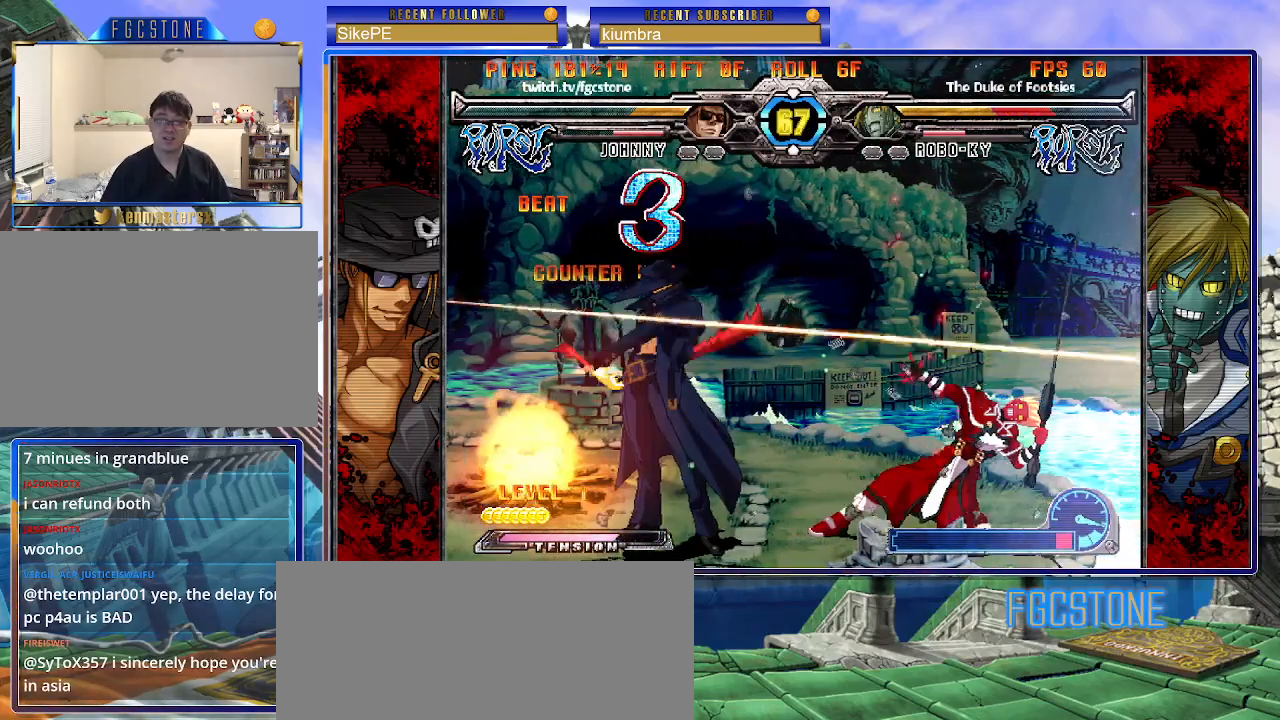
{"buttons": [], "left_stick": "up-left", "events": [[450, "left_stick", "up-left"]]}
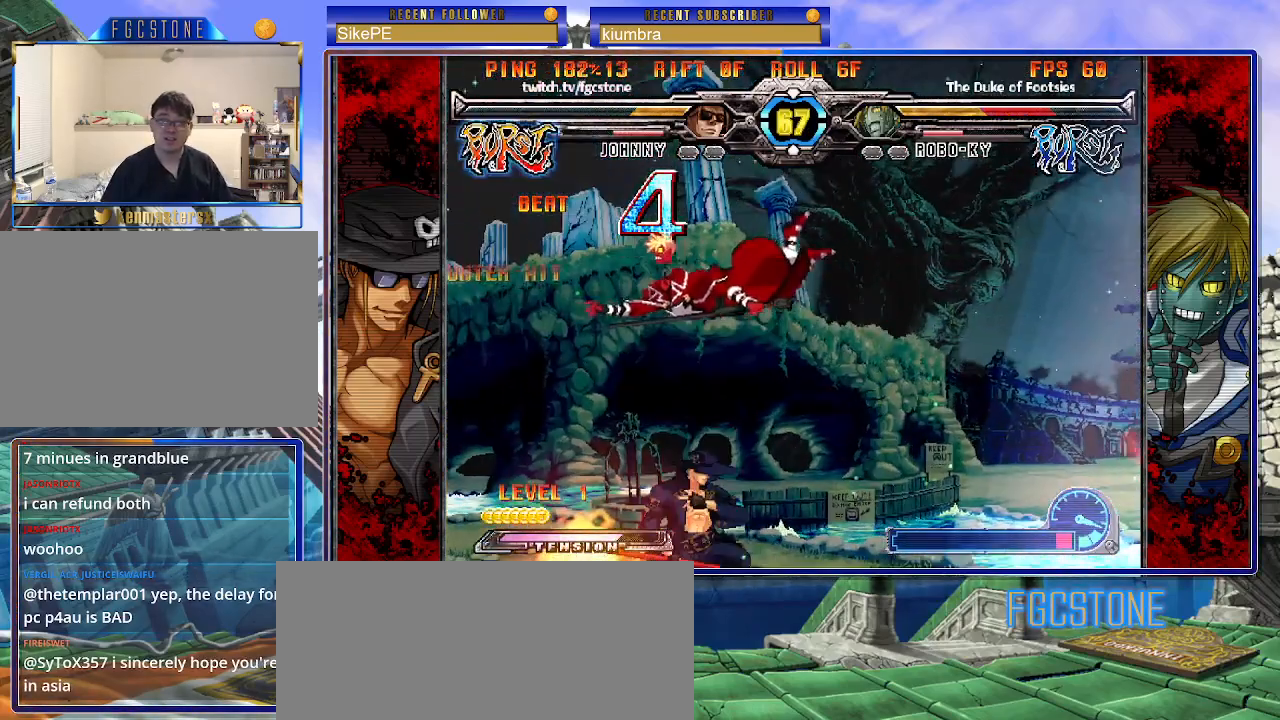
{"buttons": [], "left_stick": "center", "events": [[50, "K", "down"], [83, "left_stick", "center"], [150, "K", "up"], [250, "S", "down"], [333, "S", "up"]]}
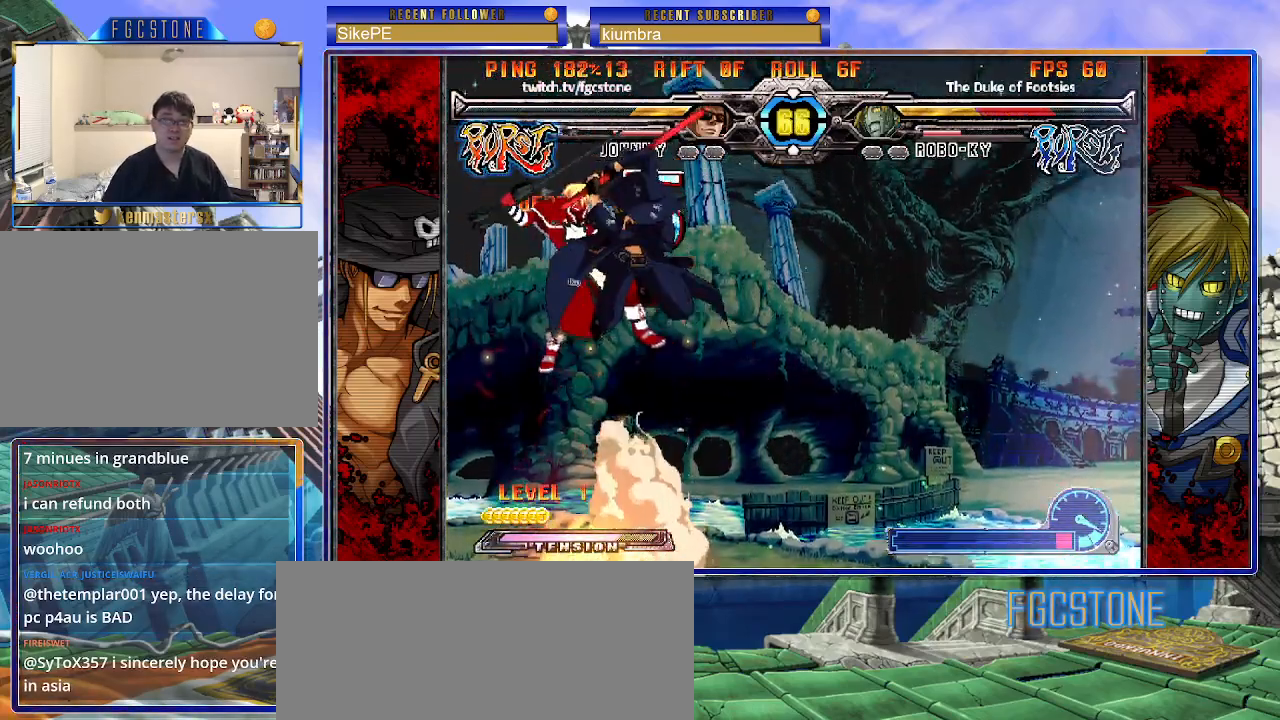
{"buttons": [], "left_stick": "center", "events": [[200, "left_stick", "up-left"], [317, "K", "down"], [333, "left_stick", "center"], [450, "K", "up"]]}
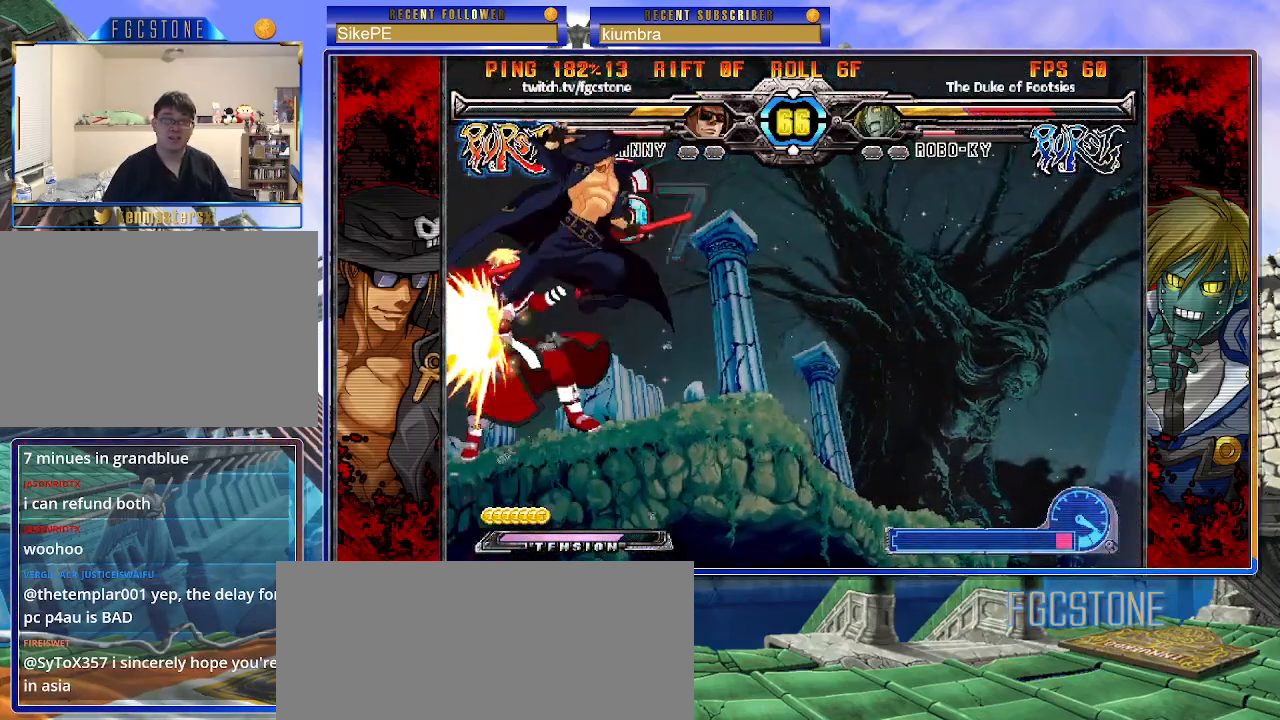
{"buttons": [], "left_stick": "center", "events": [[33, "P", "down"], [117, "P", "up"], [333, "K", "down"], [433, "K", "up"]]}
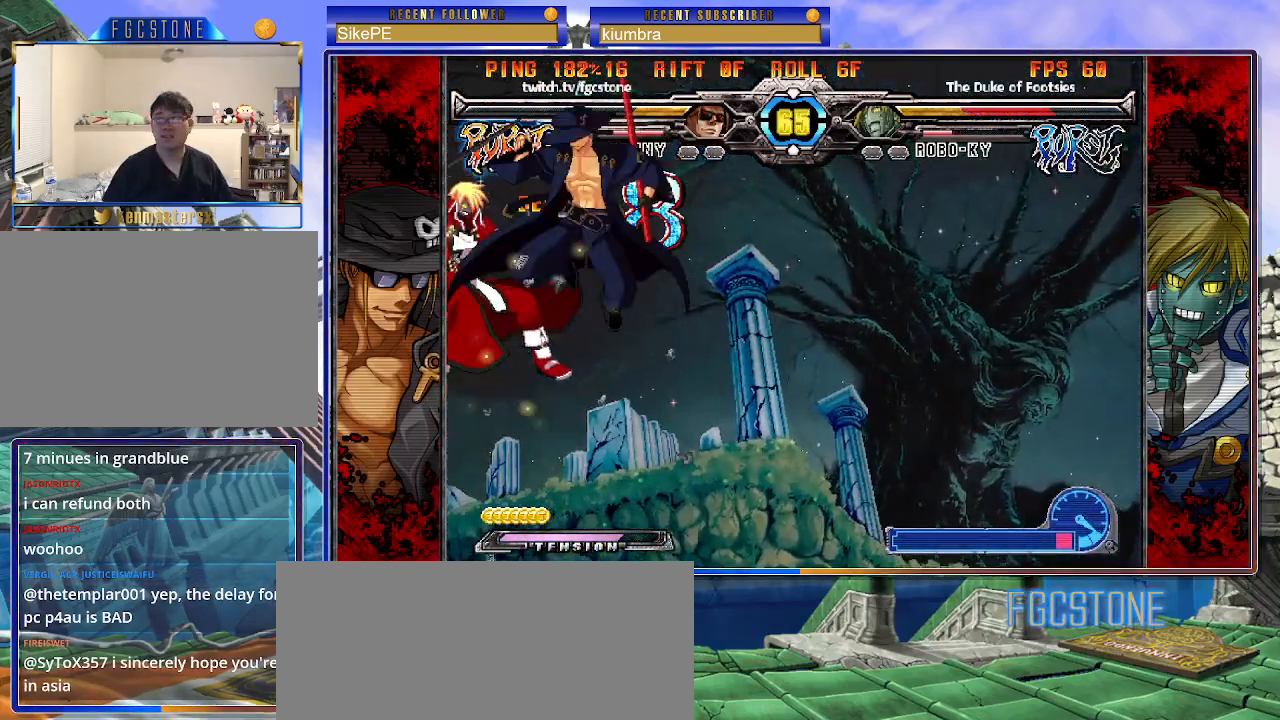
{"buttons": [], "left_stick": "down", "events": [[167, "D", "down"], [217, "D", "up"], [317, "left_stick", "right"], [500, "left_stick", "down"]]}
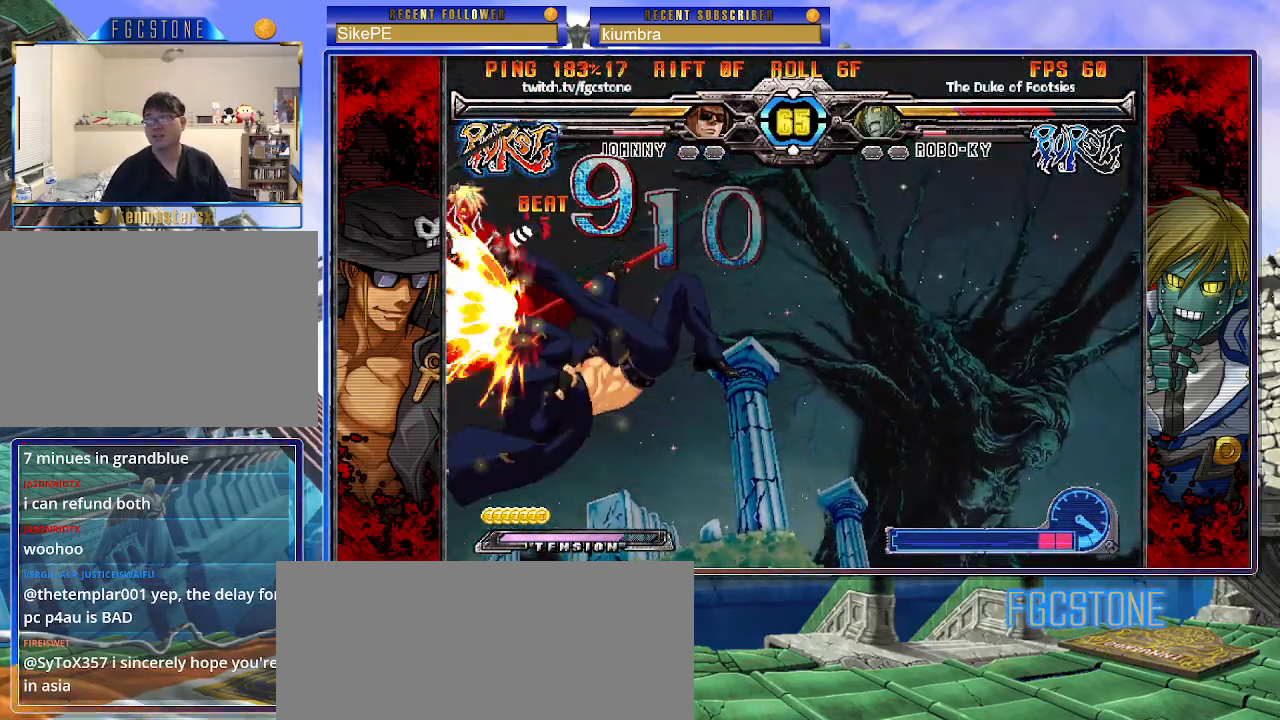
{"buttons": [], "left_stick": "center", "events": [[133, "HS", "down"], [133, "left_stick", "center"], [200, "HS", "up"]]}
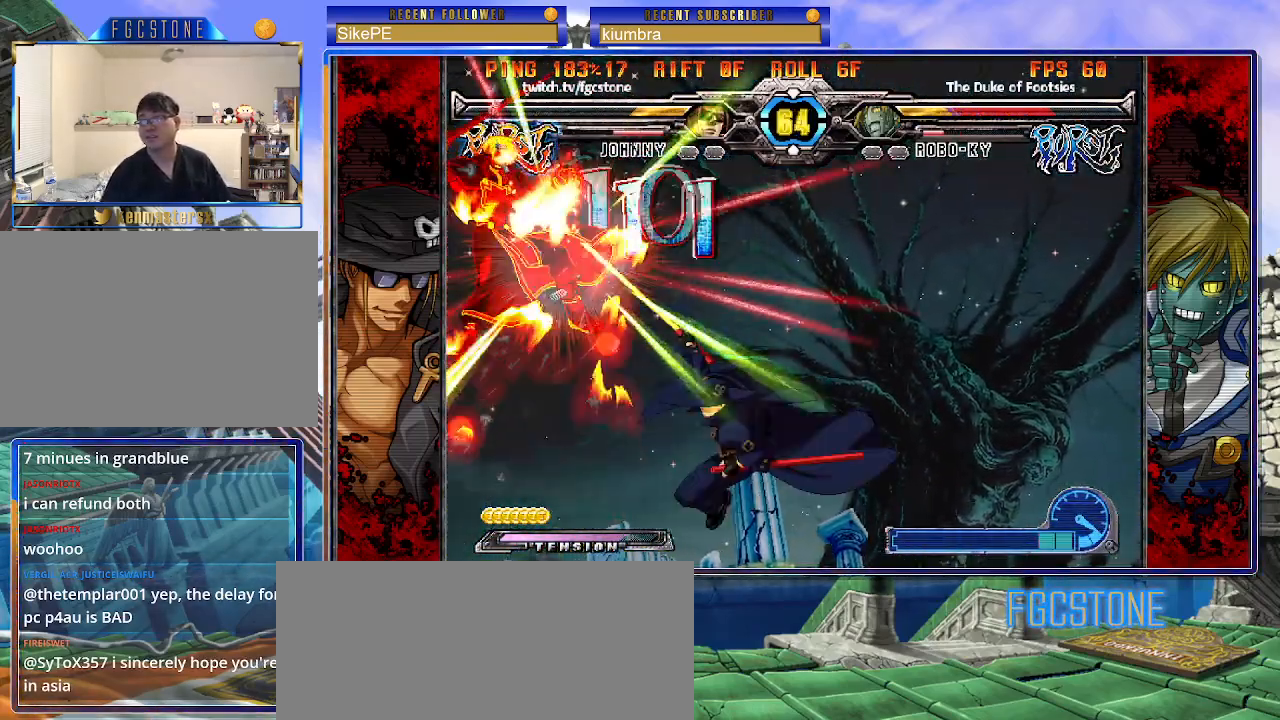
{"buttons": [], "left_stick": "center", "events": []}
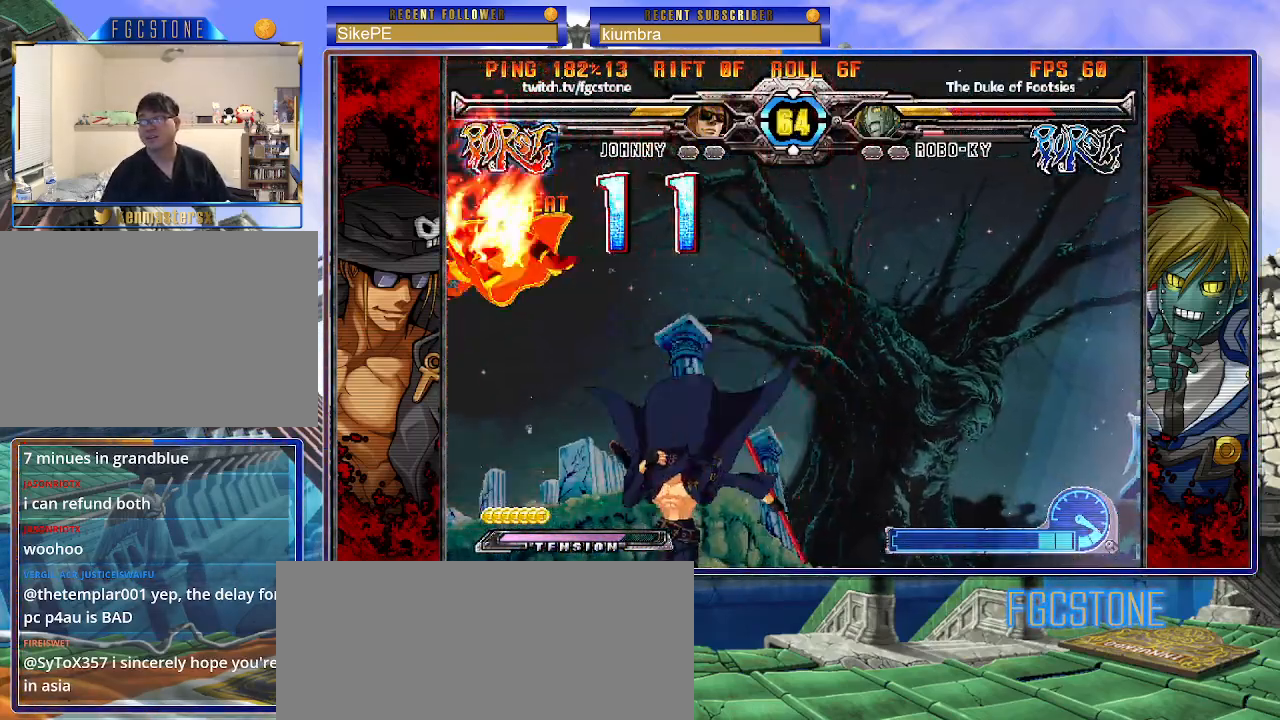
{"buttons": [], "left_stick": "right", "events": [[333, "left_stick", "right"], [417, "left_stick", "center"], [483, "left_stick", "right"]]}
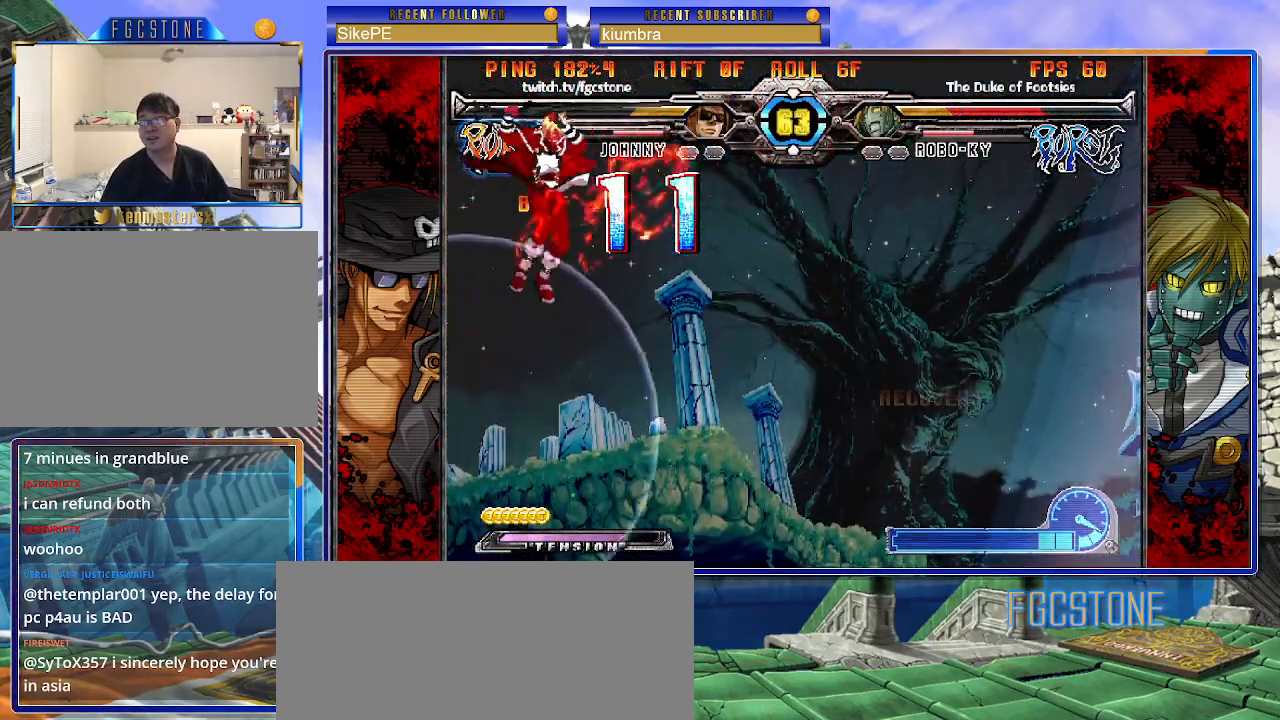
{"buttons": [], "left_stick": "center", "events": [[117, "left_stick", "down"], [250, "left_stick", "right"], [283, "HS", "down"], [367, "HS", "up"], [400, "left_stick", "center"]]}
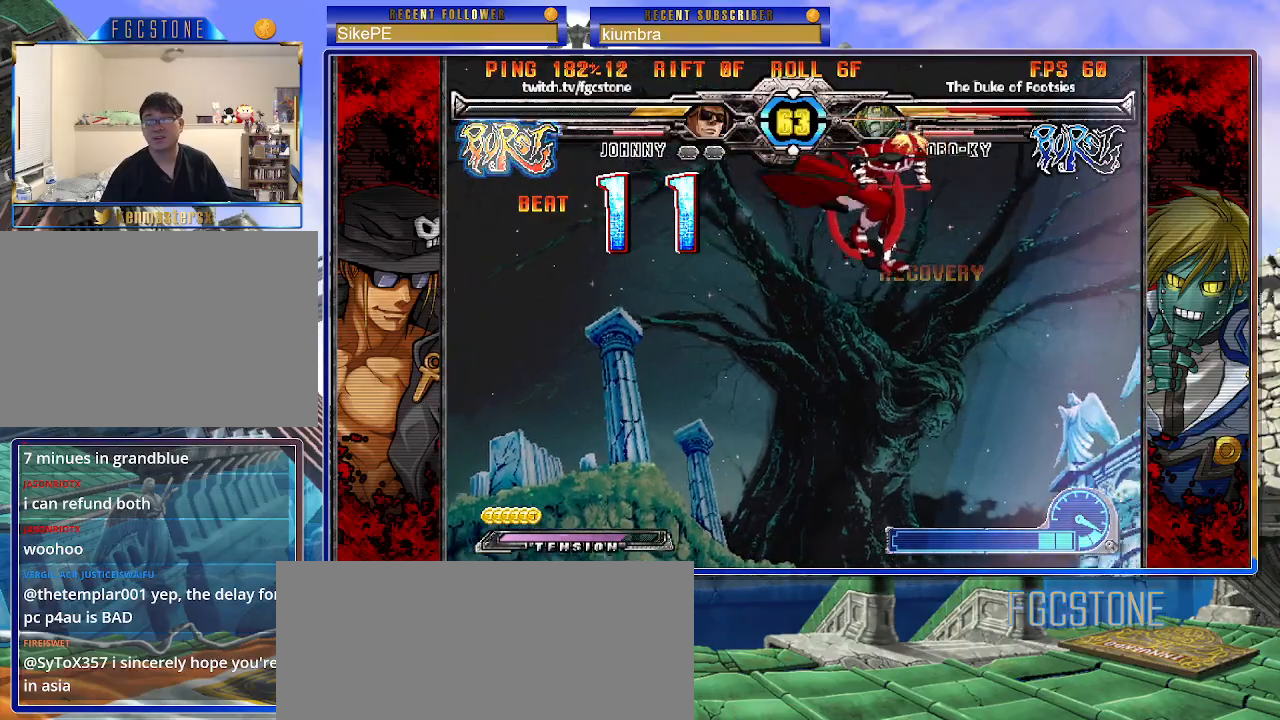
{"buttons": [], "left_stick": "left", "events": [[50, "left_stick", "right"], [117, "left_stick", "up-right"], [300, "left_stick", "left"]]}
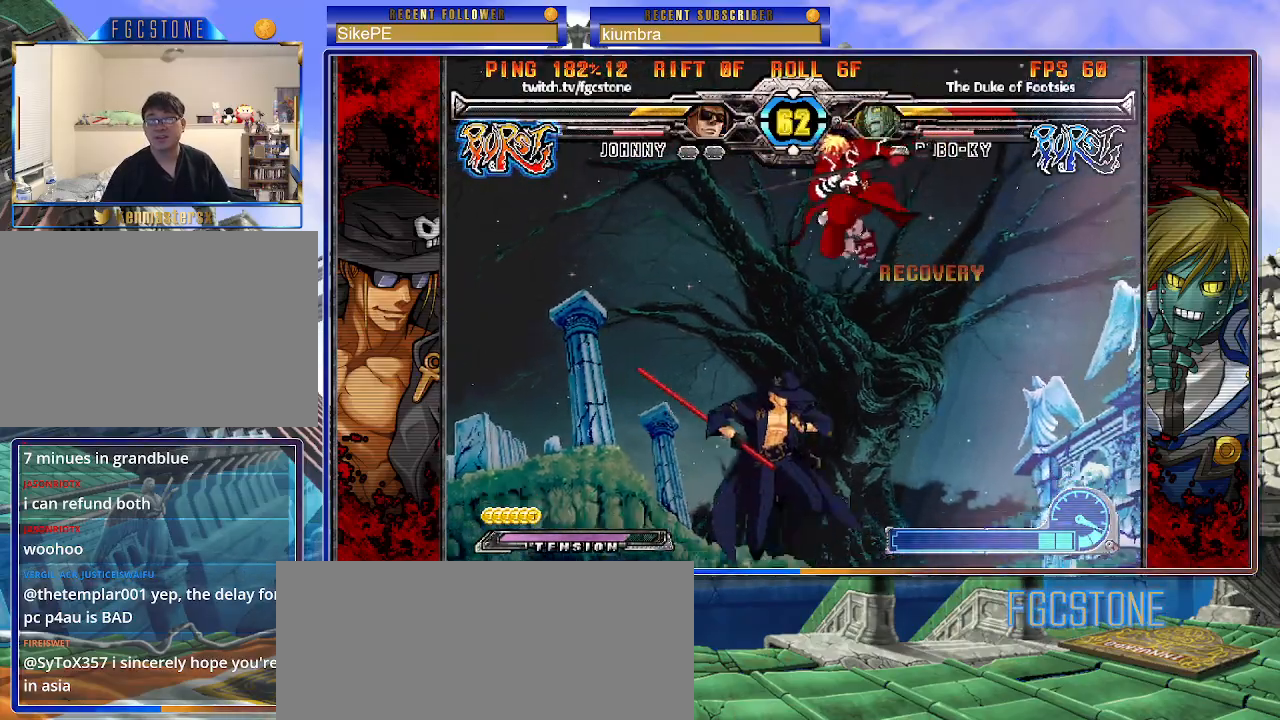
{"buttons": [], "left_stick": "left", "events": [[233, "HS", "down"], [367, "HS", "up"]]}
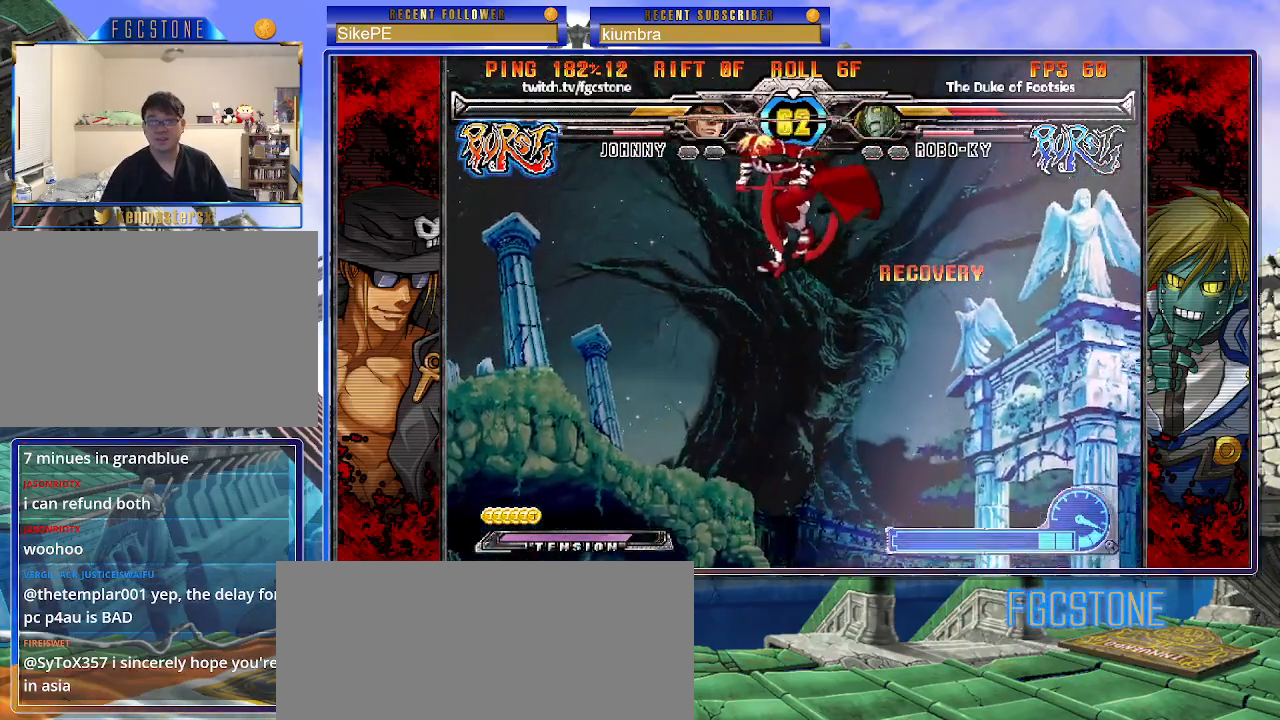
{"buttons": ["HS"], "left_stick": "right", "events": [[33, "left_stick", "center"], [83, "left_stick", "right"], [333, "left_stick", "down"], [500, "HS", "down"], [500, "left_stick", "right"]]}
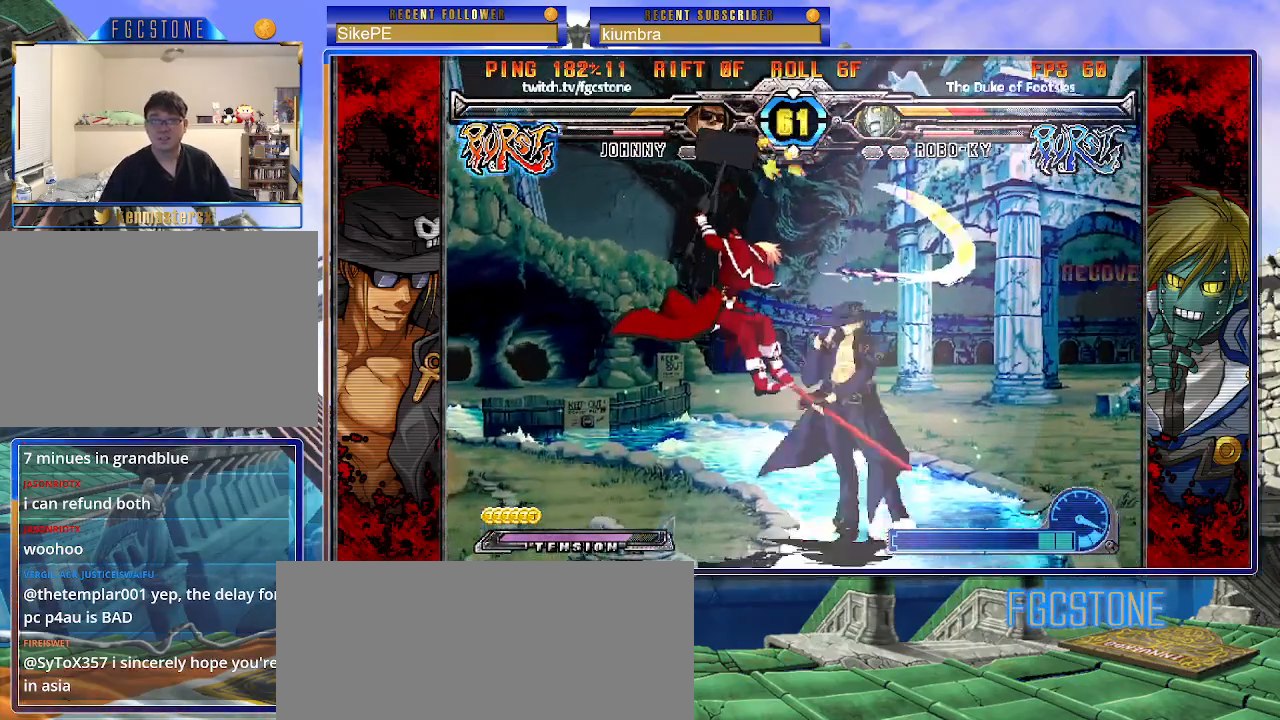
{"buttons": [], "left_stick": "down-right", "events": [[83, "HS", "up"], [117, "left_stick", "center"], [317, "left_stick", "right"], [483, "left_stick", "down-right"]]}
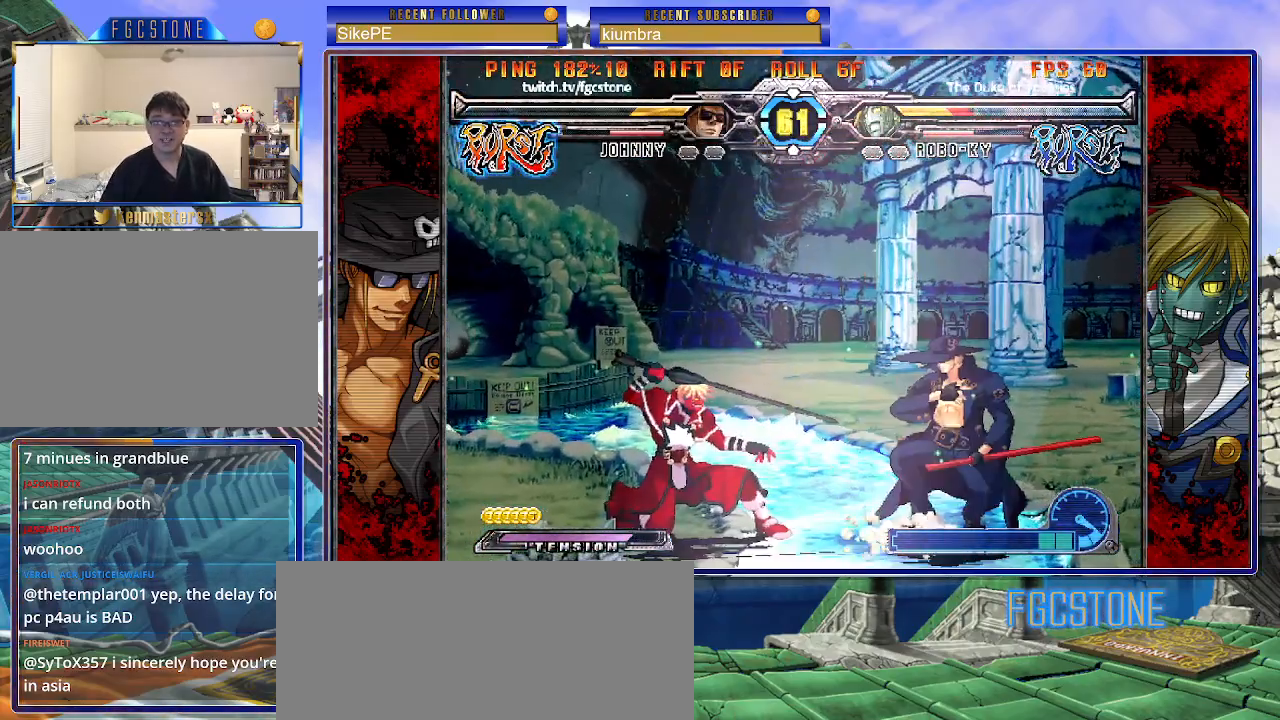
{"buttons": [], "left_stick": "down-right", "events": [[50, "HS", "down"], [183, "HS", "up"]]}
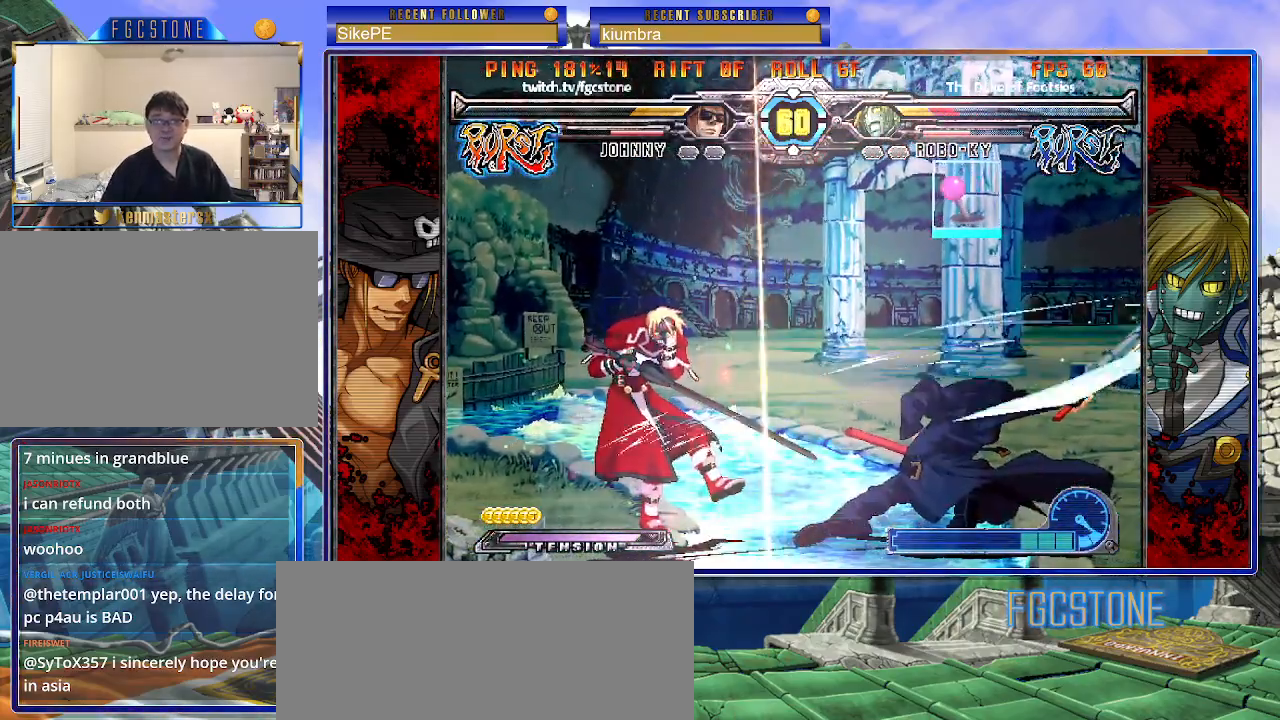
{"buttons": [], "left_stick": "left", "events": [[100, "left_stick", "center"], [333, "left_stick", "left"], [417, "left_stick", "center"], [467, "left_stick", "left"]]}
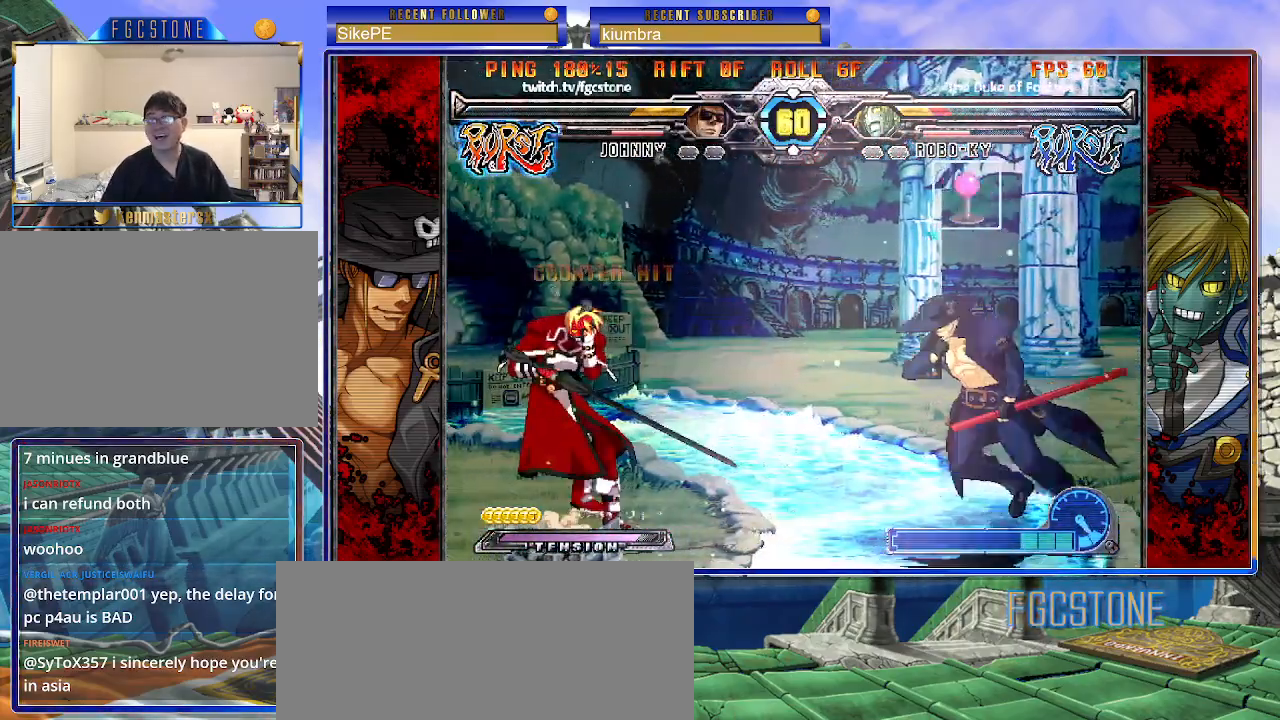
{"buttons": [], "left_stick": "down-left", "events": [[200, "HS", "down"], [317, "HS", "up"], [417, "left_stick", "down-right"], [483, "left_stick", "down-left"]]}